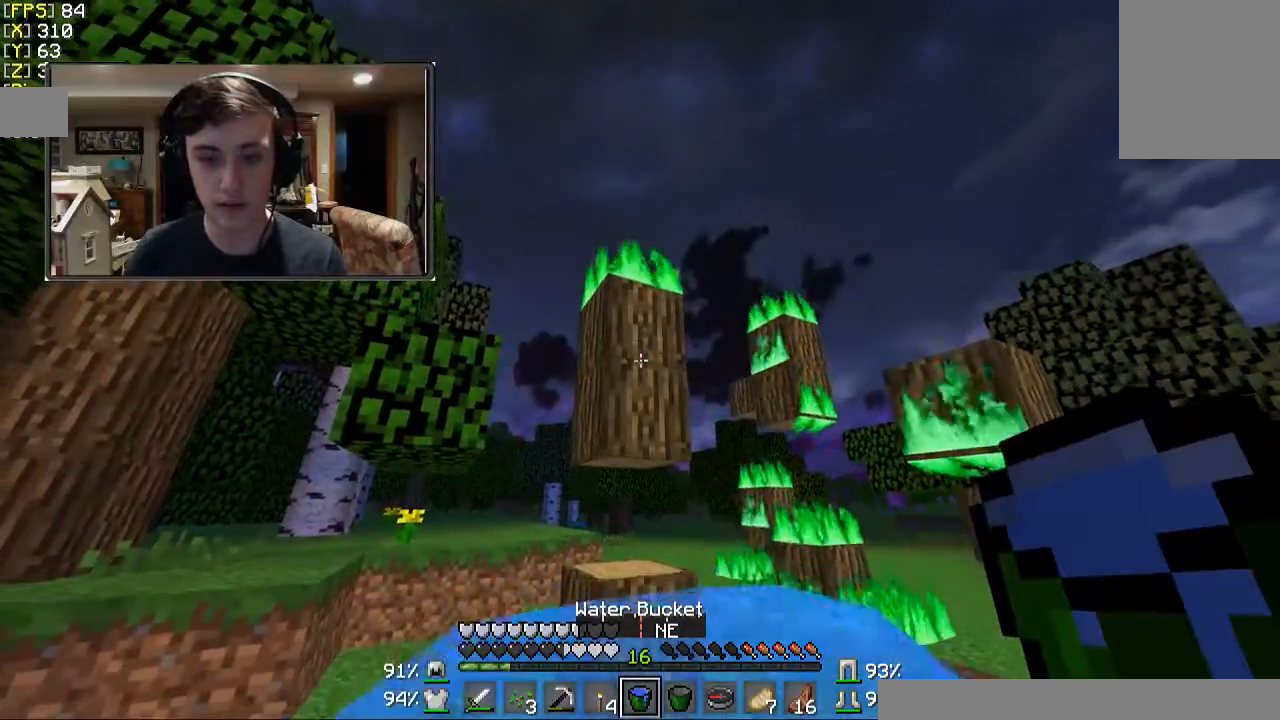
Gameplay with keyboard and mouse; each line is a JSON object with the keys and mouse buttons held at the frame after it. "events" lists presses ("down") and releases ("up") of "a", "d", "s", "w", "mouse_left" and "mouse_right" between this image and that frame as [ms after this image, input, new state], when the widget could be followed in between. "mouse_left", "mouse_right" = the "left", "right" buttons of the "mouse" list. No other keys are recorded. Fast repeated clicks can show as one long hold. Mouse movement is not recorded.
{"keys": ["s"], "mouse": [], "events": [[167, "s", "down"]]}
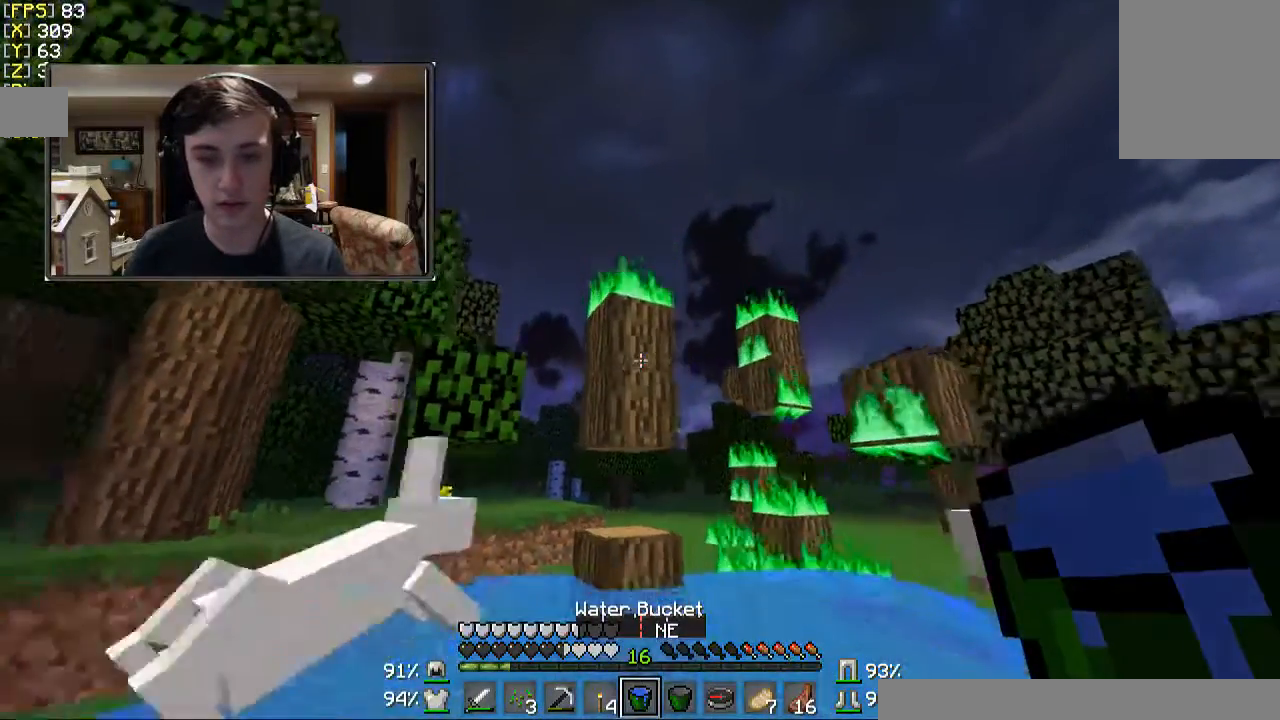
{"keys": ["d"], "mouse": [], "events": [[167, "d", "down"], [300, "s", "up"]]}
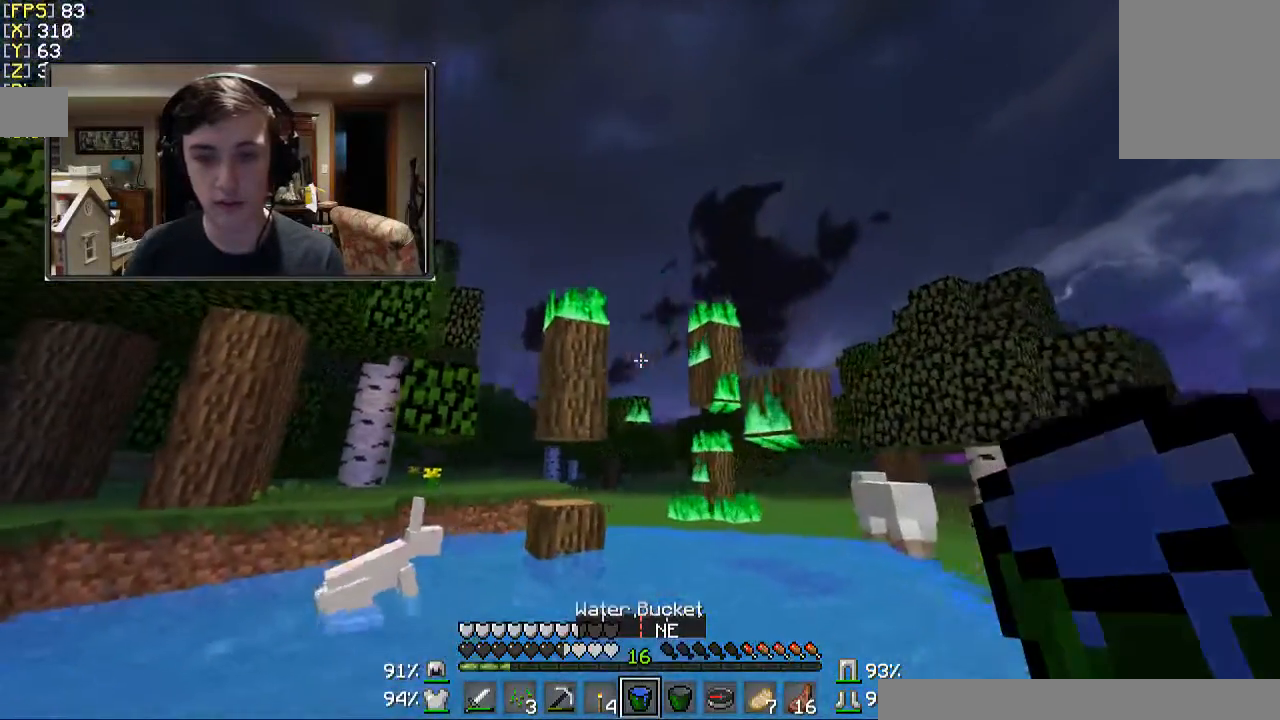
{"keys": ["w"], "mouse": [], "events": [[67, "w", "down"], [167, "d", "up"]]}
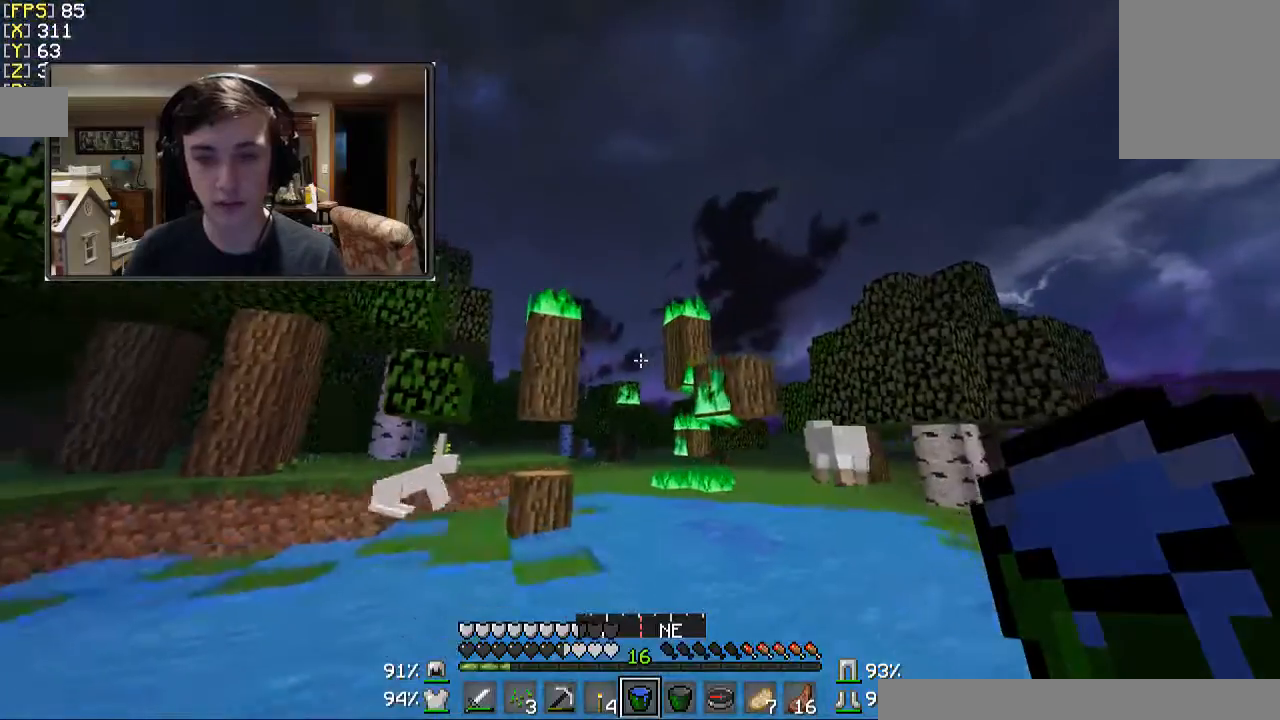
{"keys": ["a", "w"], "mouse": [], "events": [[467, "a", "down"]]}
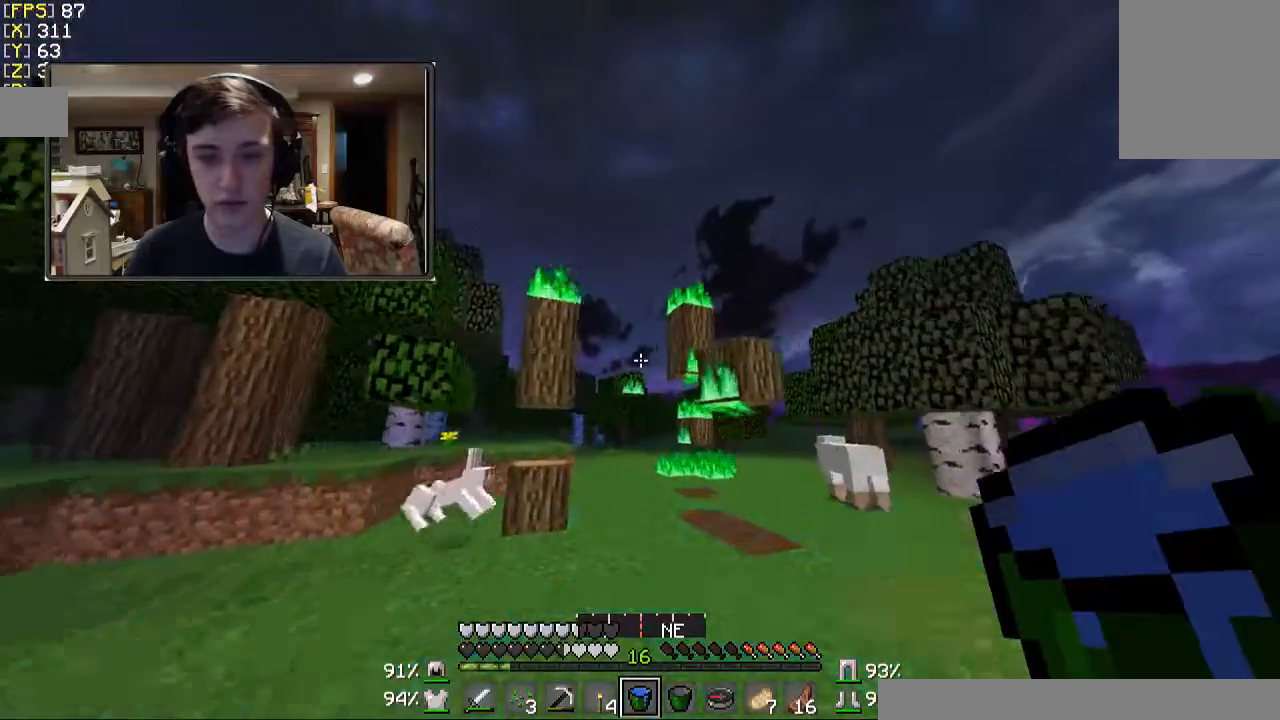
{"keys": ["a", "w"], "mouse": [], "events": []}
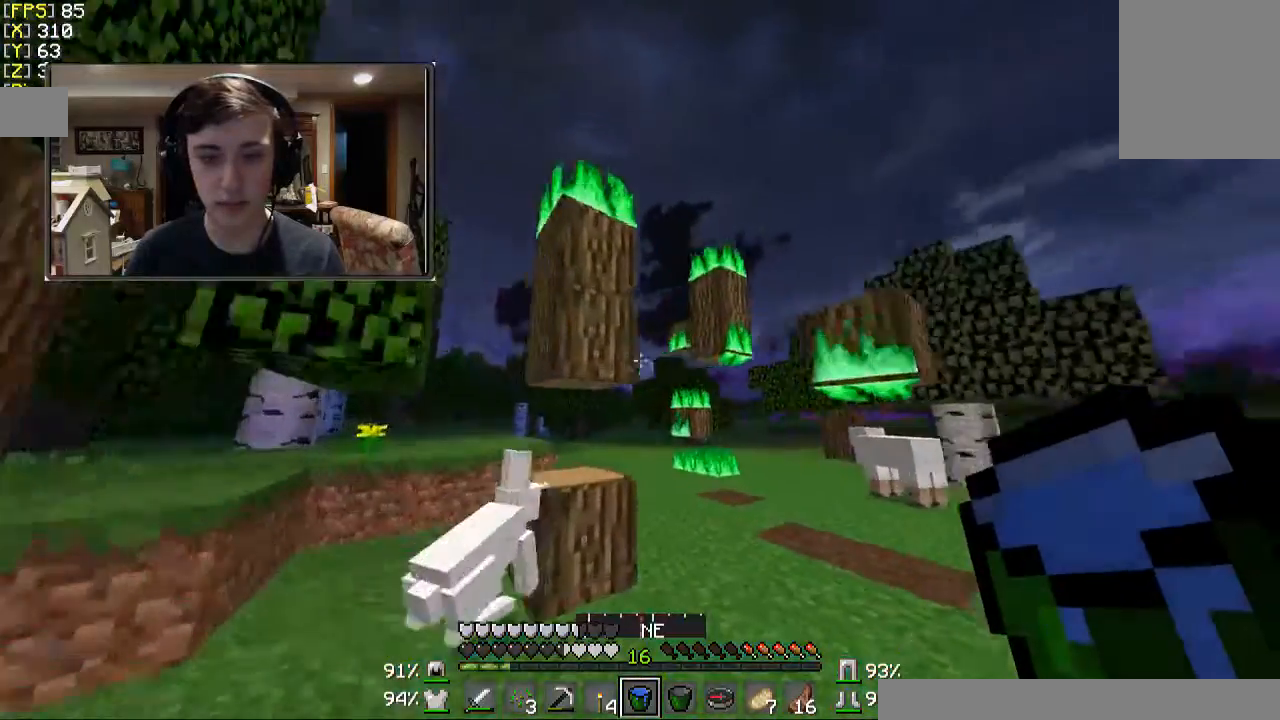
{"keys": ["a", "w"], "mouse": [], "events": [[67, "a", "up"], [167, "d", "down"], [467, "d", "up"], [500, "a", "down"]]}
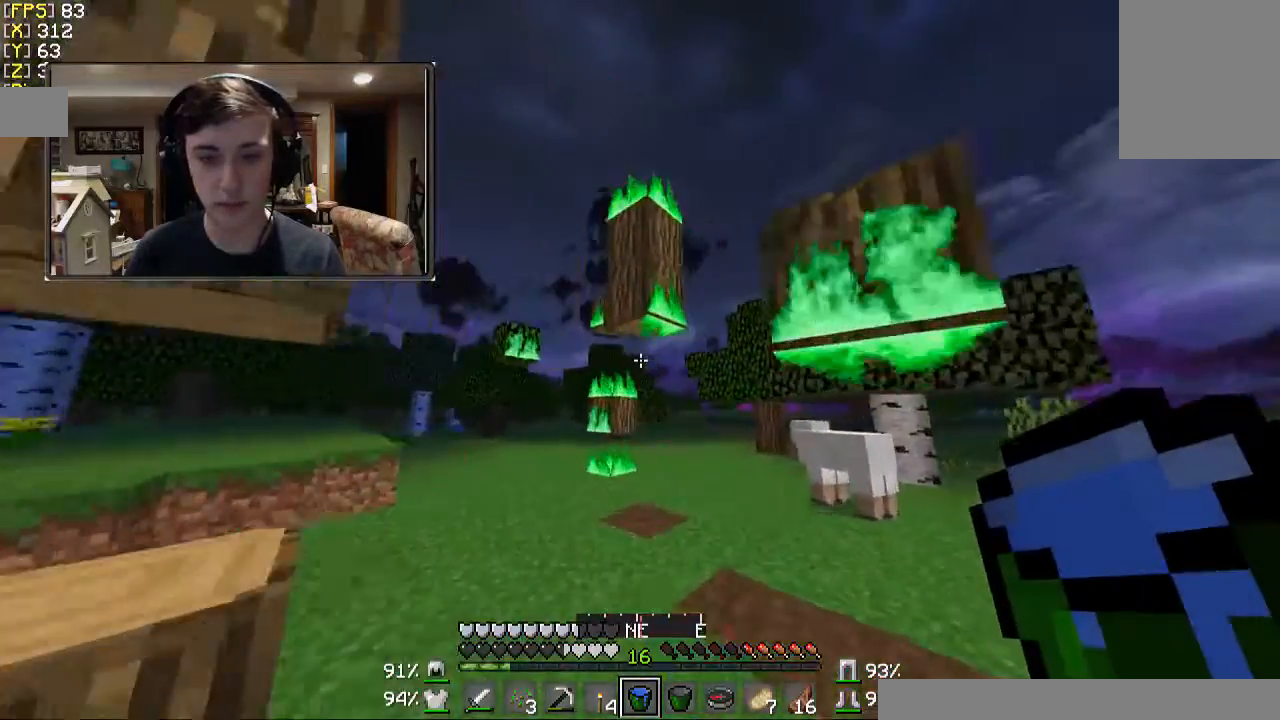
{"keys": ["s"], "mouse": [], "events": [[67, "a", "up"], [67, "w", "up"], [467, "s", "down"]]}
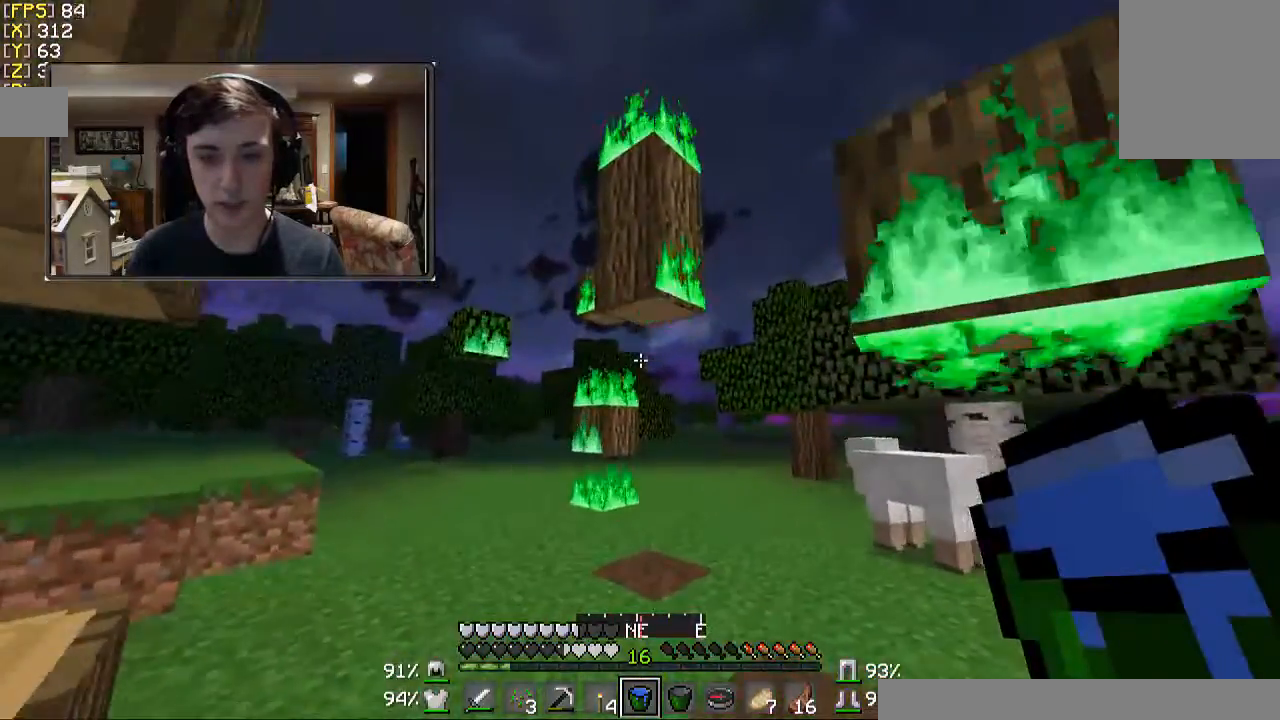
{"keys": ["a", "s"], "mouse": [], "events": [[367, "a", "down"]]}
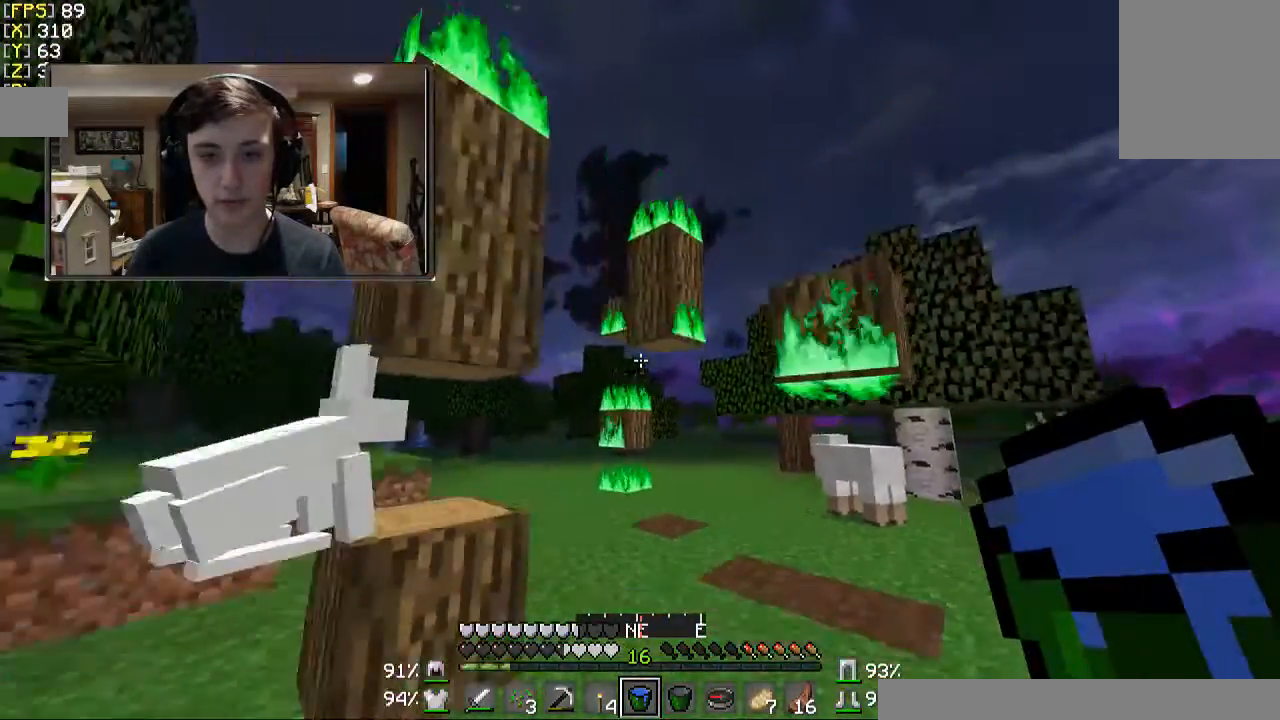
{"keys": ["d", "s"], "mouse": [], "events": [[267, "a", "up"], [467, "d", "down"]]}
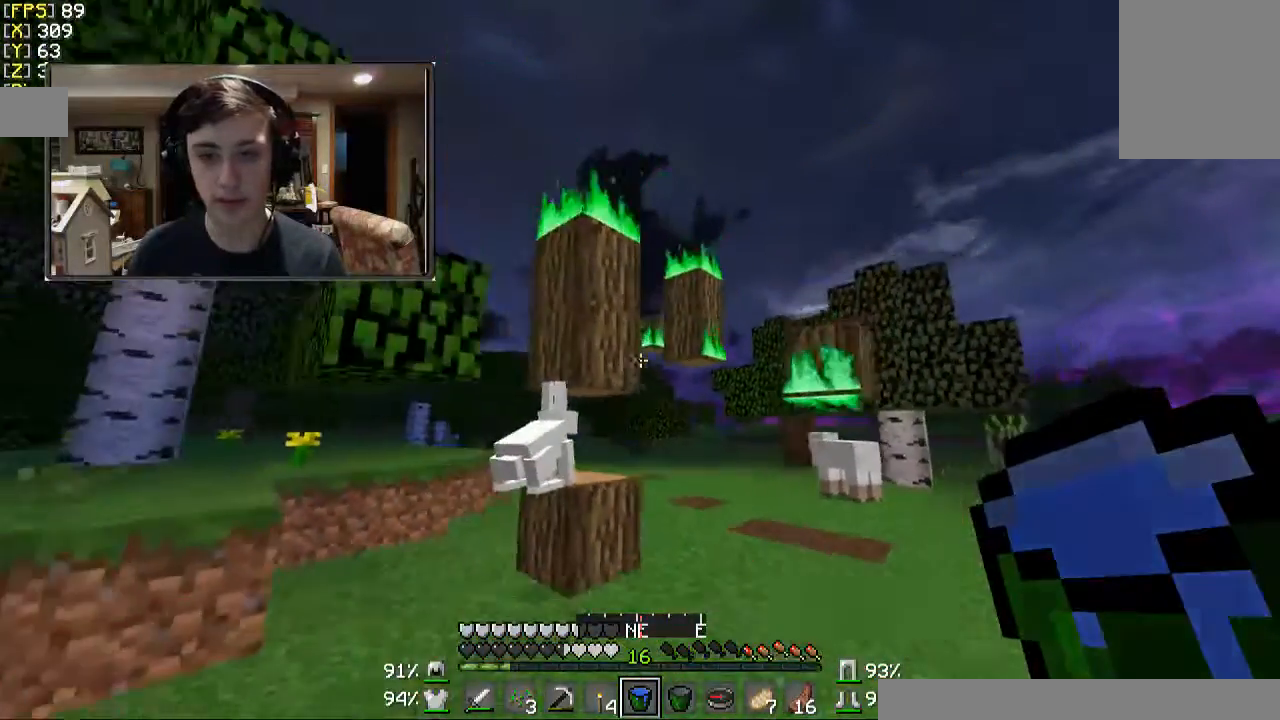
{"keys": ["d"], "mouse": [], "events": [[67, "s", "up"]]}
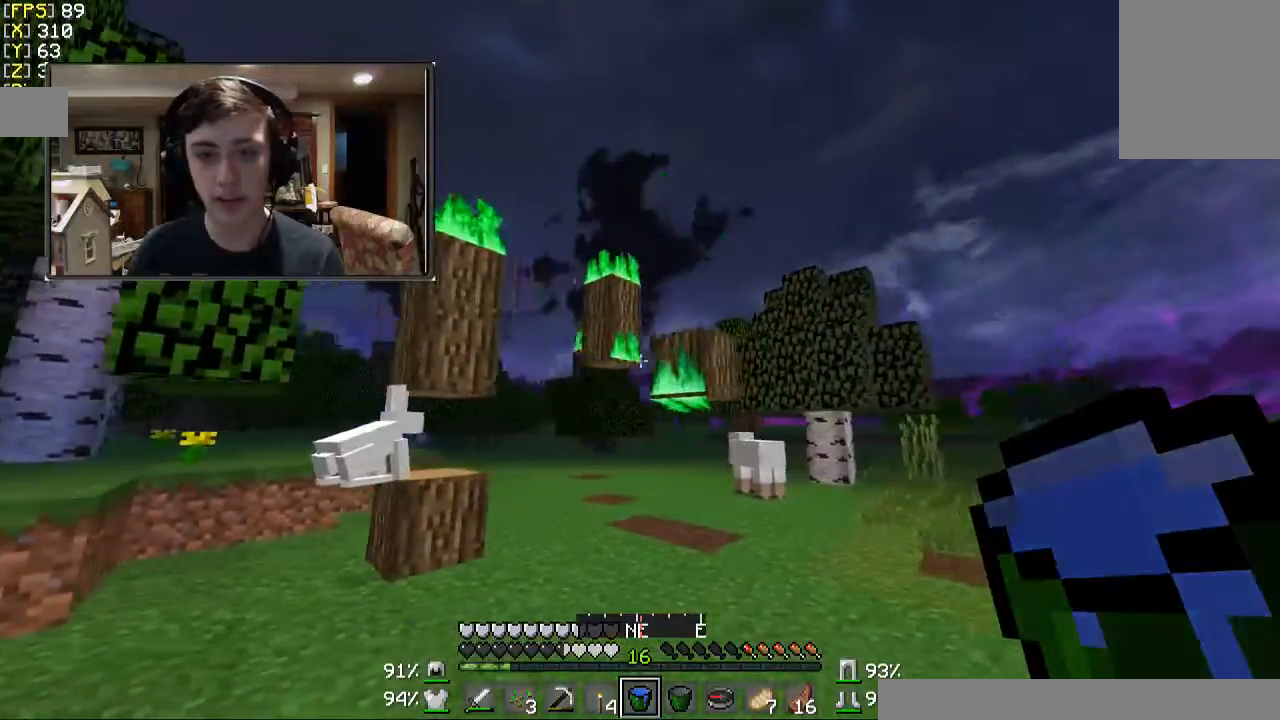
{"keys": [], "mouse": [], "events": [[200, "s", "down"], [300, "d", "up"], [400, "s", "up"]]}
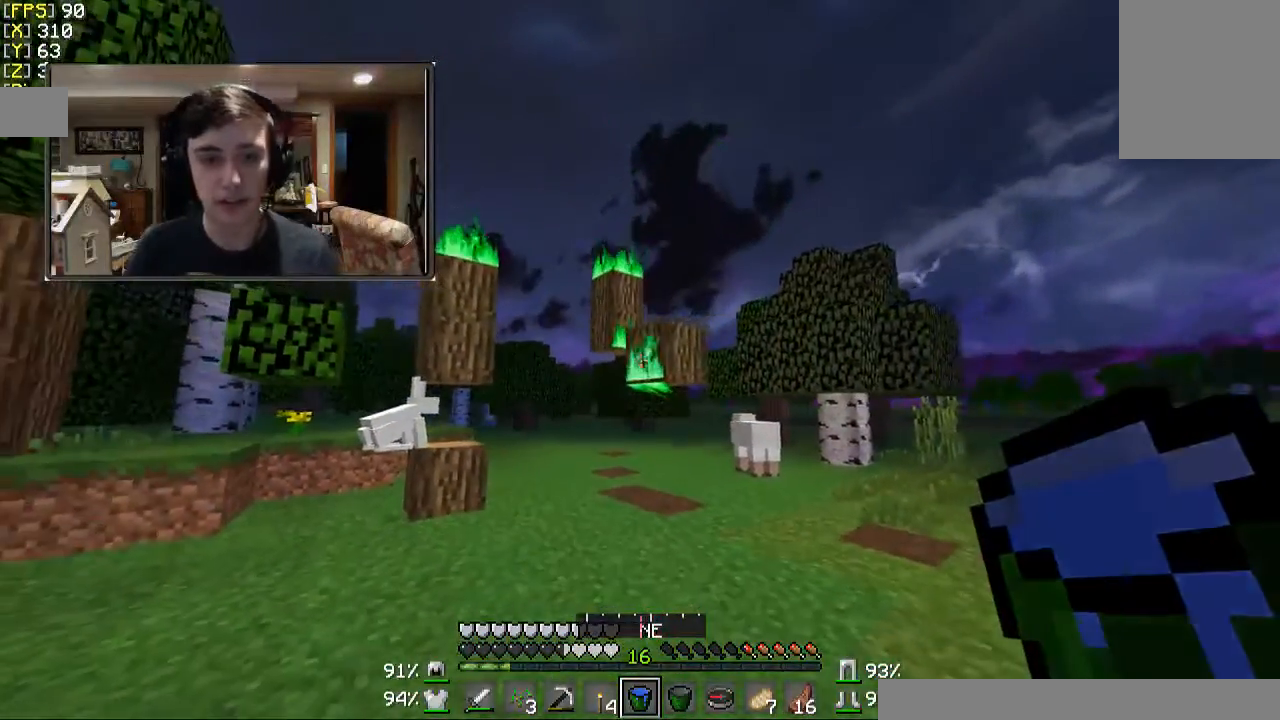
{"keys": ["w"], "mouse": [], "events": [[467, "w", "down"]]}
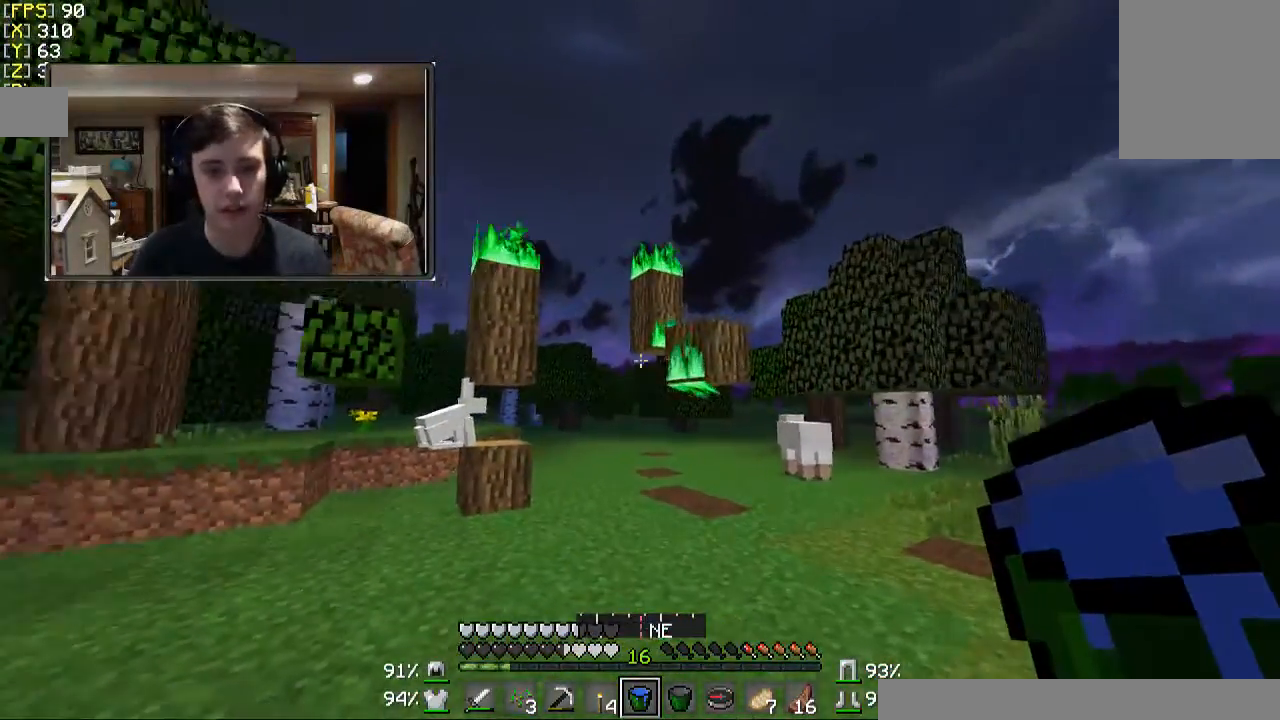
{"keys": ["a", "w"], "mouse": [], "events": [[500, "a", "down"]]}
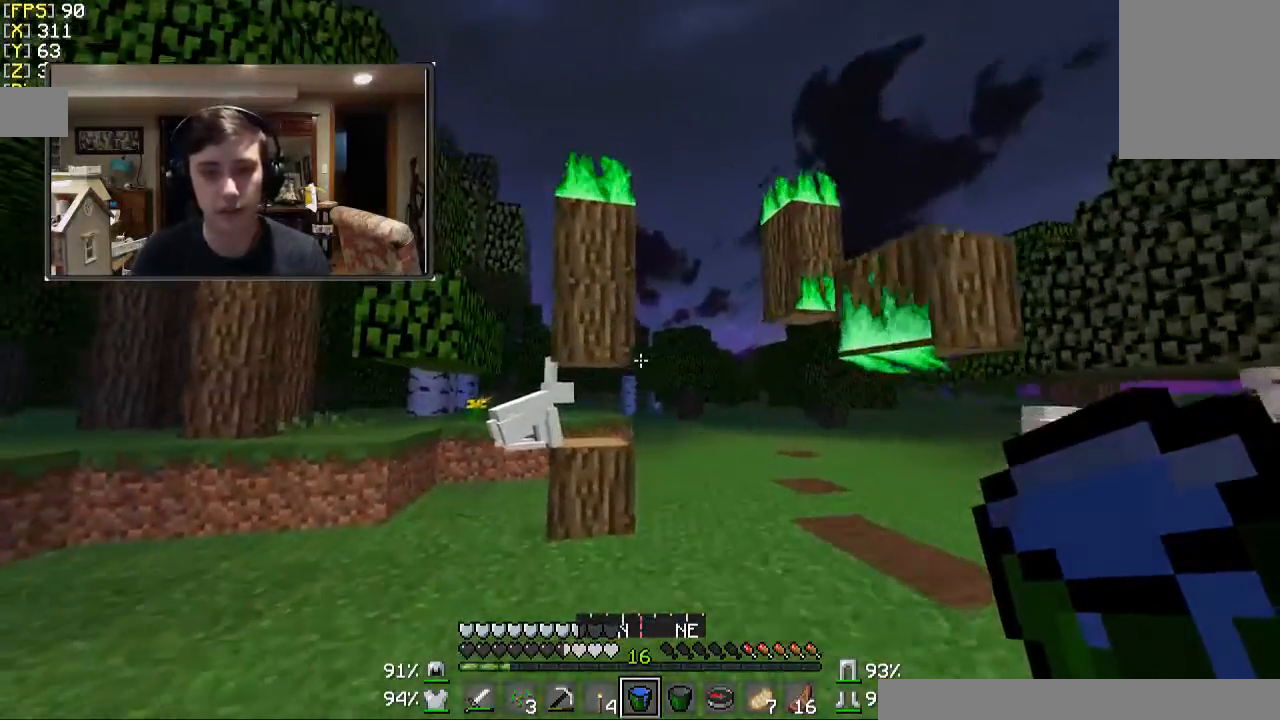
{"keys": [], "mouse": [], "events": [[267, "a", "up"], [467, "w", "up"]]}
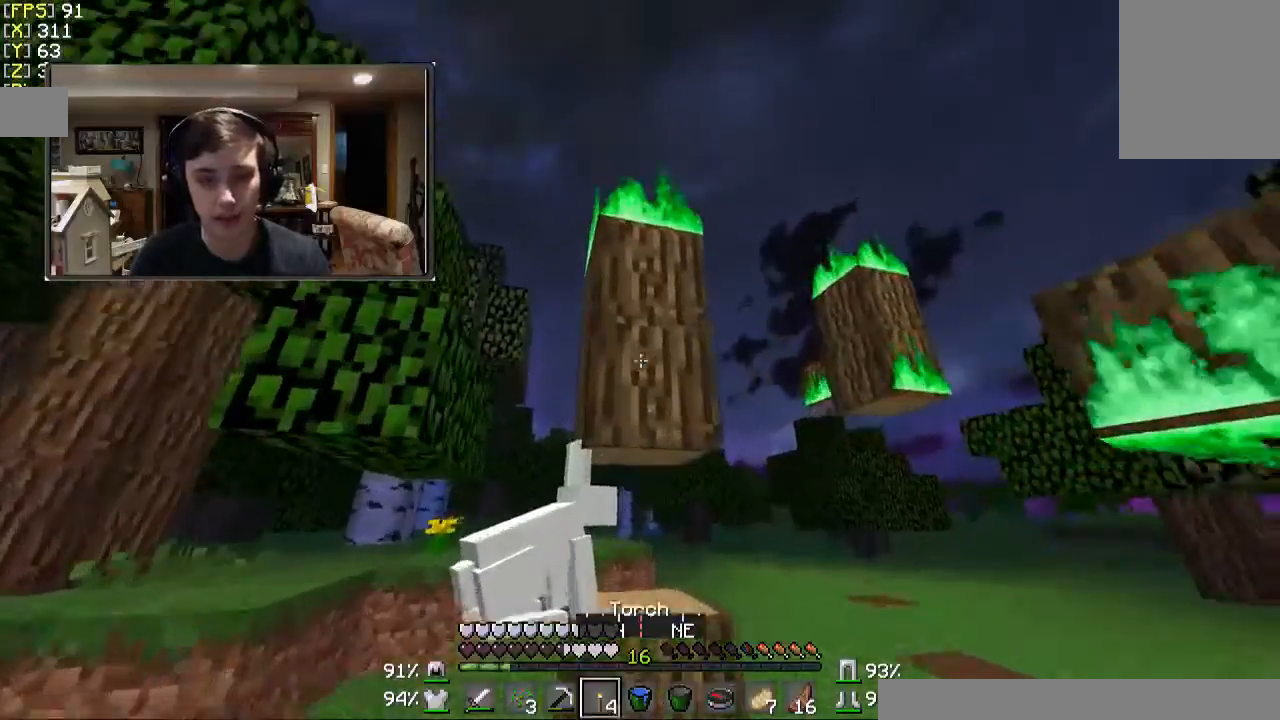
{"keys": [], "mouse": [], "events": []}
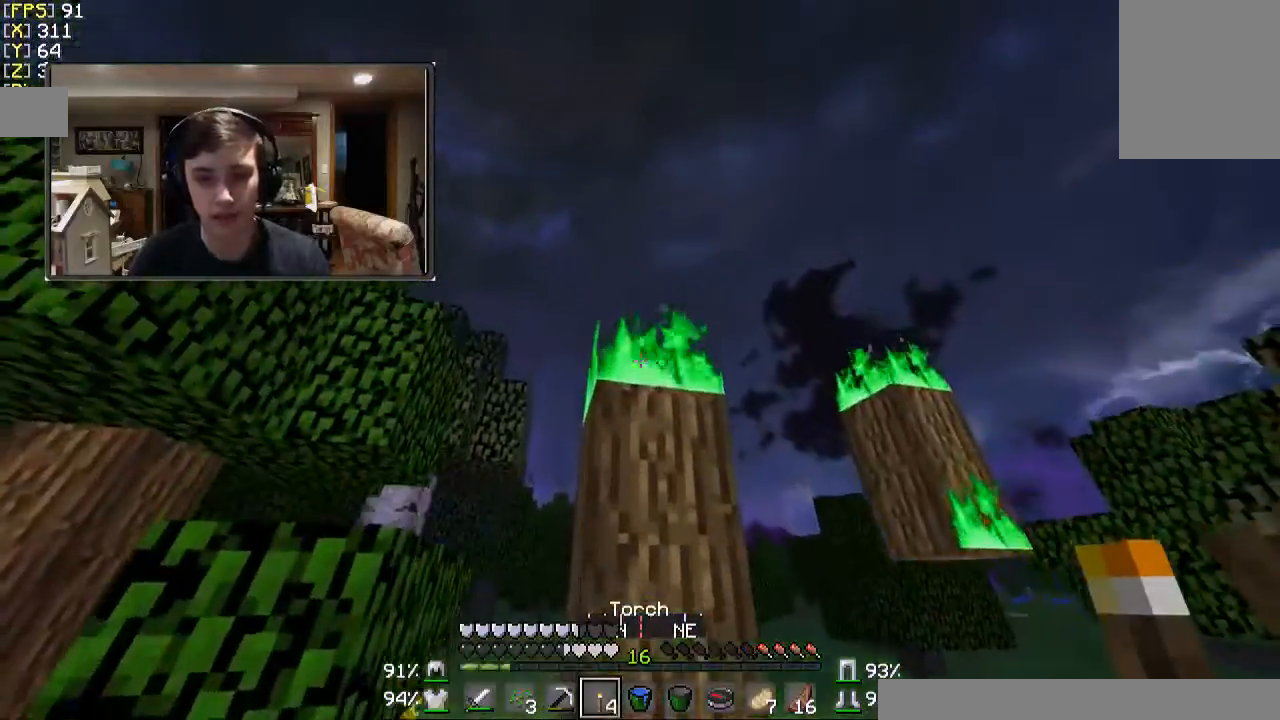
{"keys": [], "mouse": [], "events": [[100, "mouse_left", "down"], [200, "mouse_left", "up"]]}
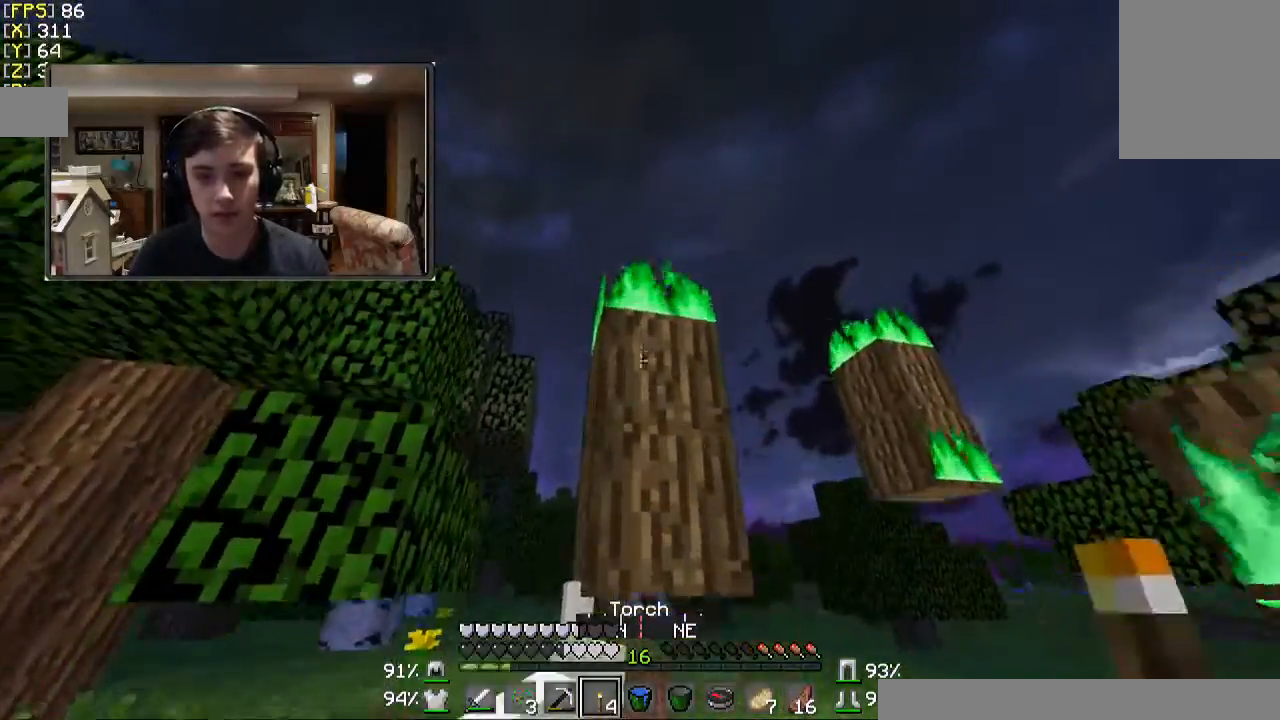
{"keys": [], "mouse": [], "events": [[100, "mouse_left", "down"], [233, "mouse_left", "up"], [300, "mouse_left", "down"], [467, "mouse_left", "up"]]}
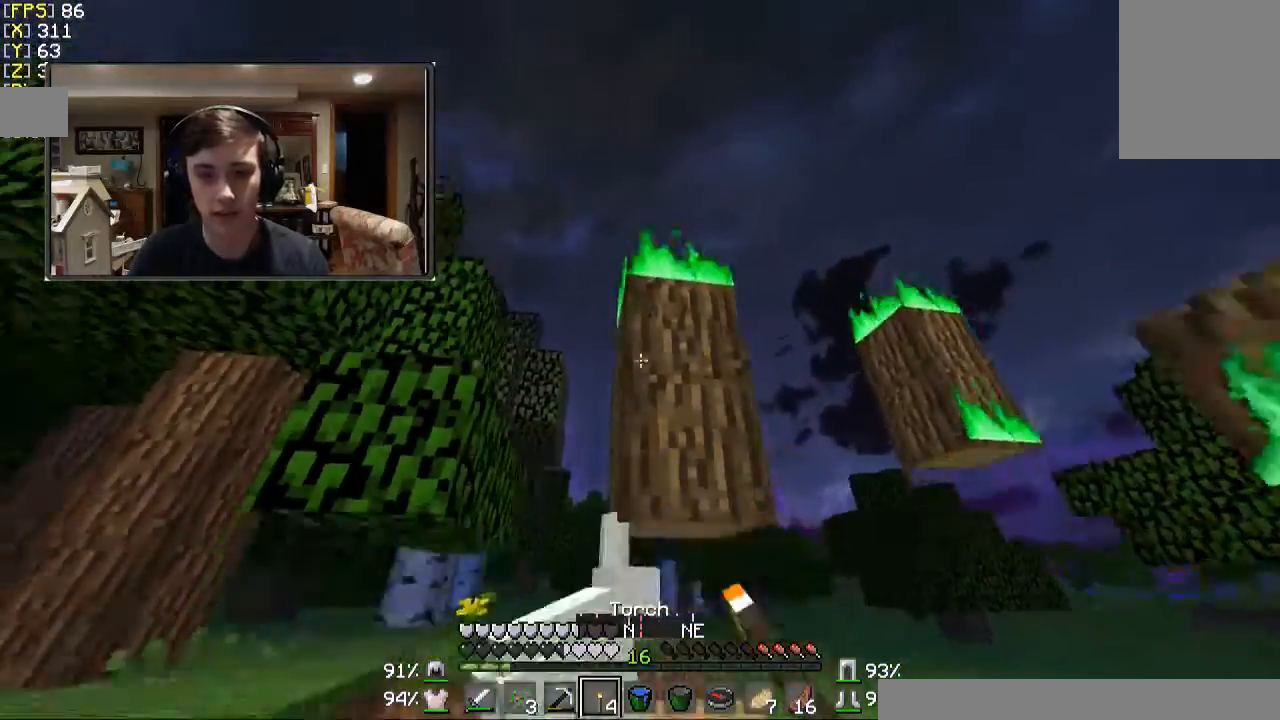
{"keys": [], "mouse": ["left"], "events": [[67, "a", "down"], [67, "mouse_left", "down"], [167, "a", "up"], [167, "mouse_left", "up"], [267, "mouse_left", "down"], [400, "mouse_left", "up"], [467, "mouse_left", "down"]]}
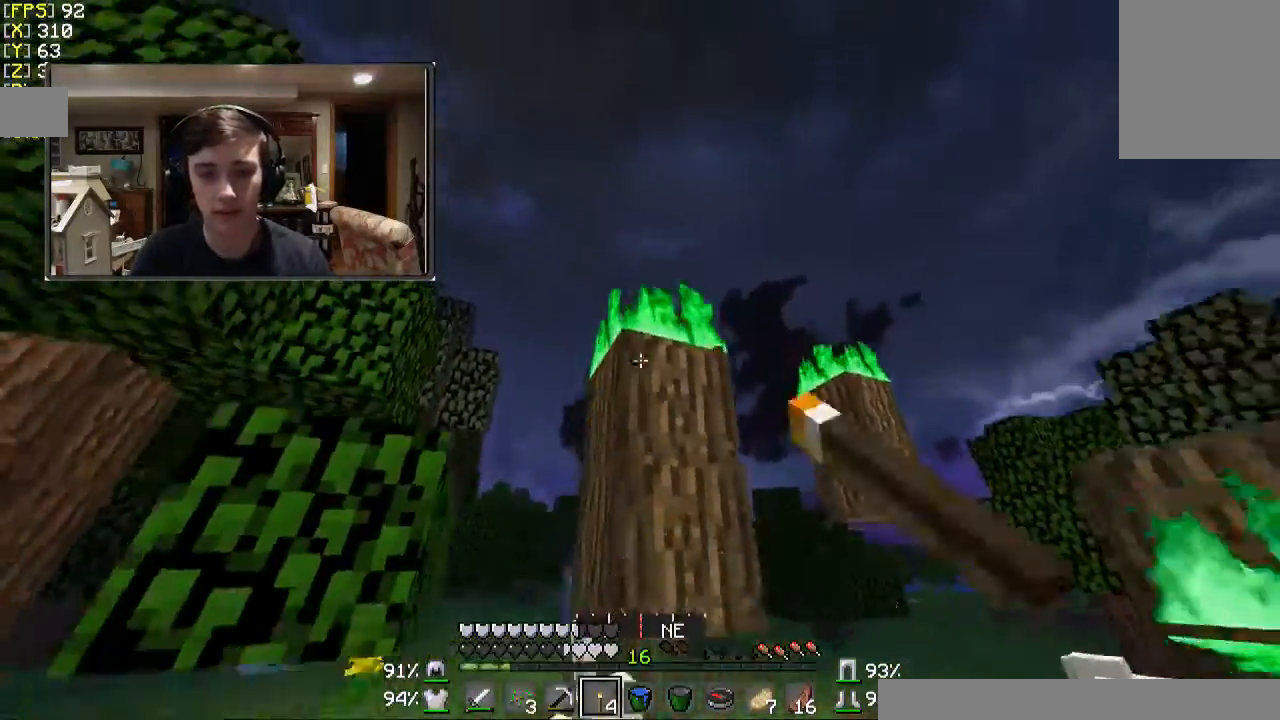
{"keys": ["a", "w"], "mouse": [], "events": [[100, "mouse_left", "up"], [167, "a", "down"], [400, "w", "down"]]}
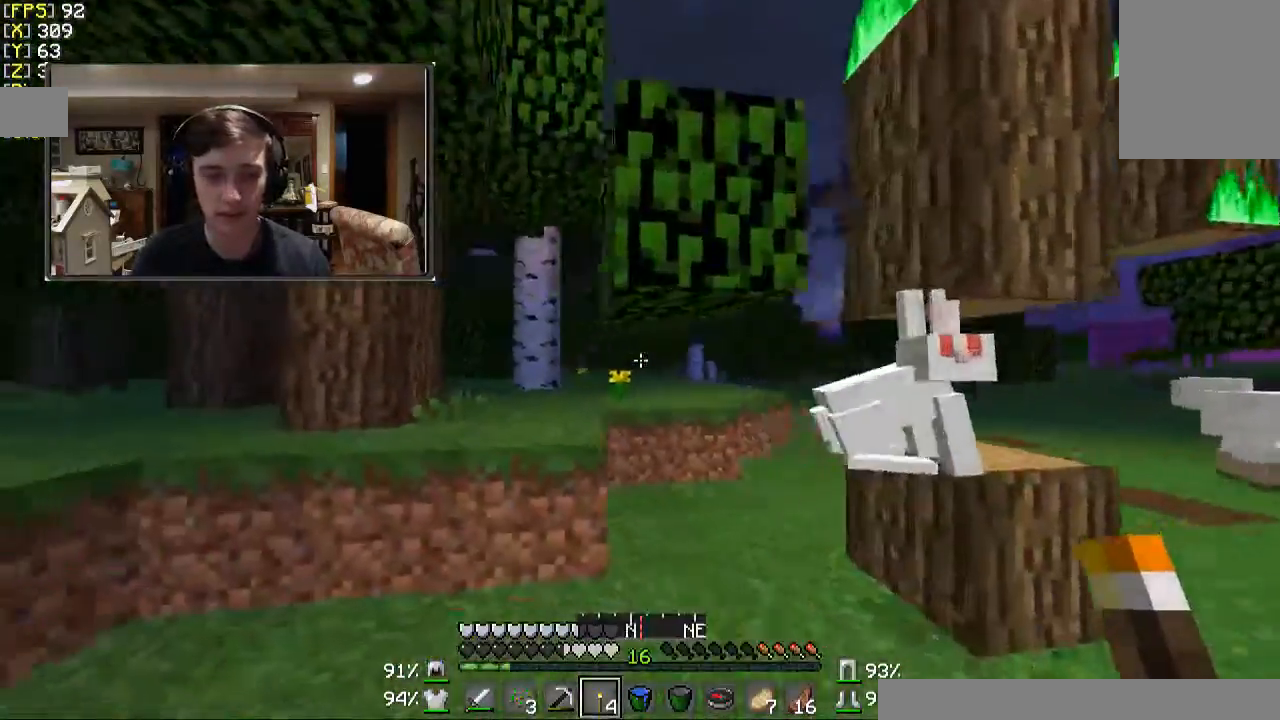
{"keys": ["a", "w"], "mouse": [], "events": []}
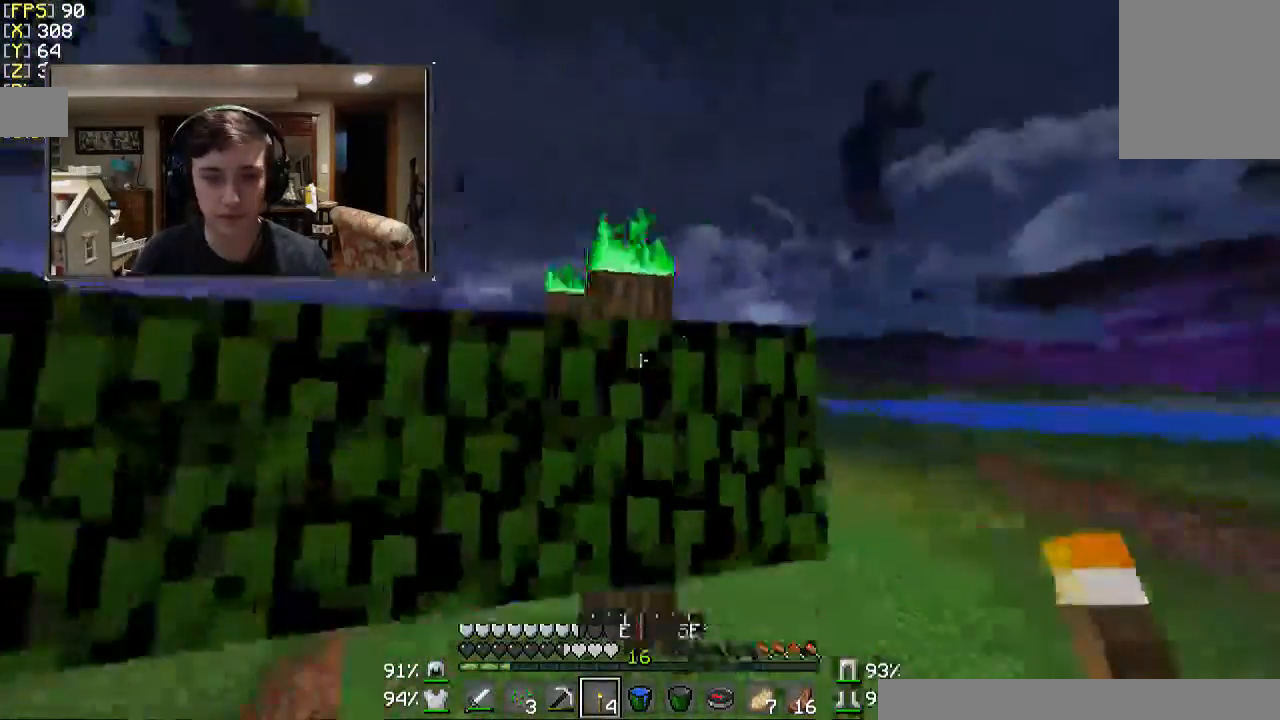
{"keys": ["a"], "mouse": [], "events": [[100, "w", "up"]]}
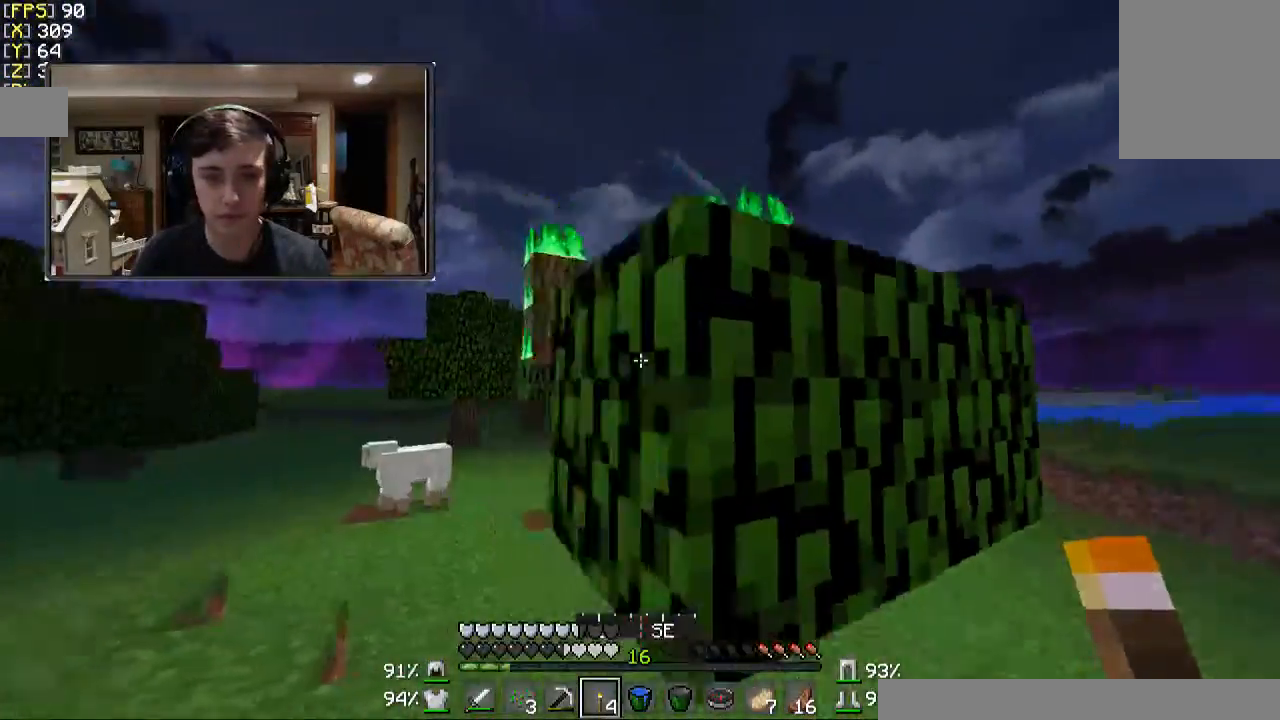
{"keys": ["w"], "mouse": [], "events": [[100, "w", "down"], [467, "a", "up"]]}
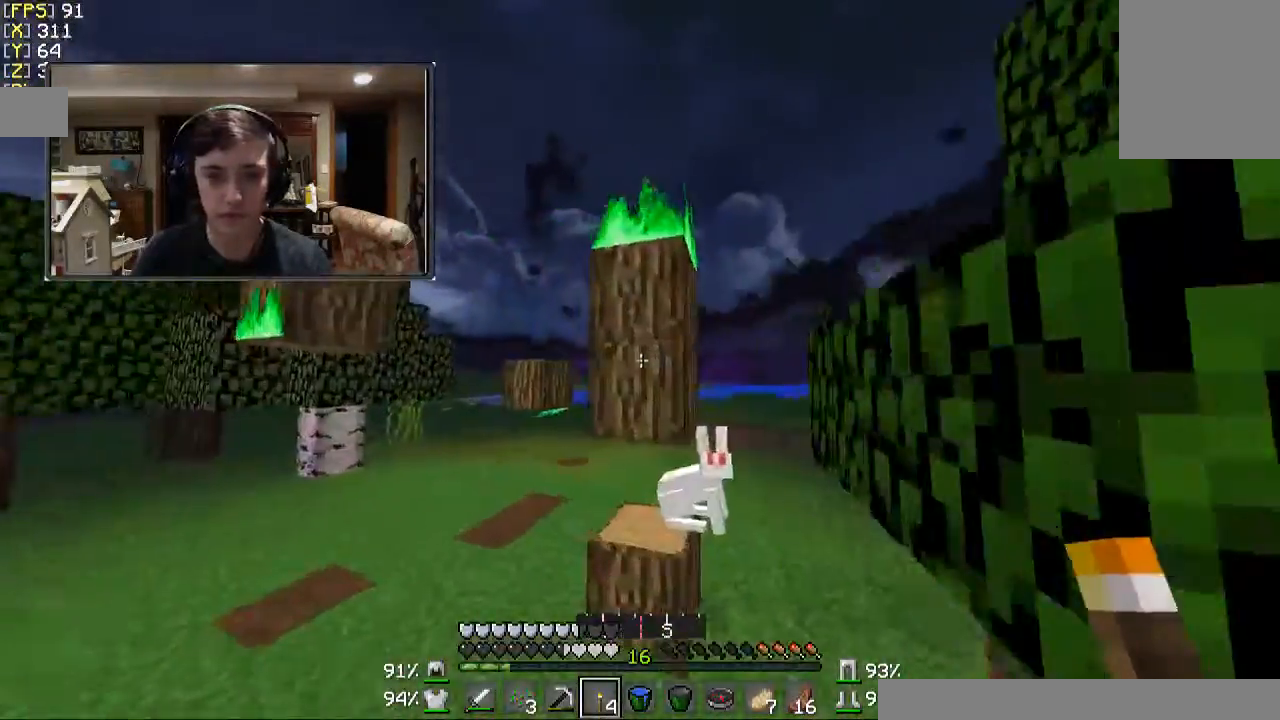
{"keys": ["s"], "mouse": [], "events": [[67, "w", "up"], [233, "d", "down"], [300, "mouse_left", "down"], [300, "s", "down"], [467, "d", "up"], [500, "mouse_left", "up"]]}
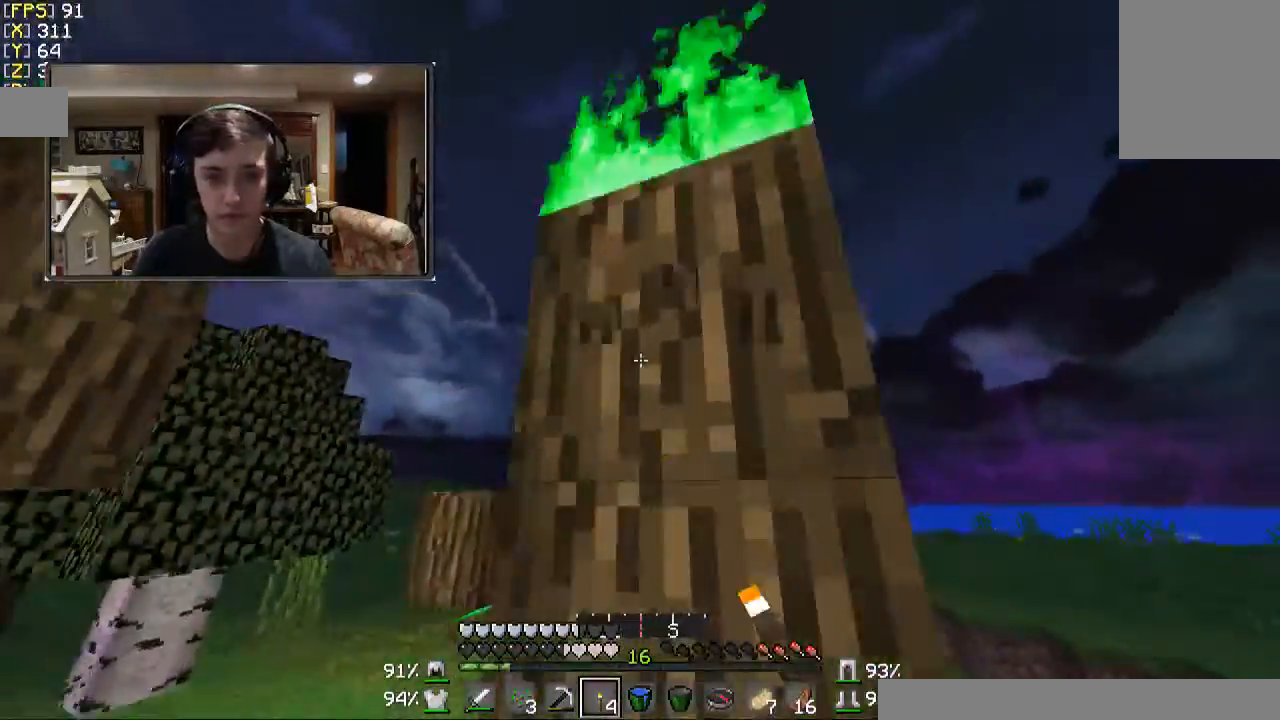
{"keys": ["s"], "mouse": [], "events": [[67, "a", "down"], [367, "a", "up"]]}
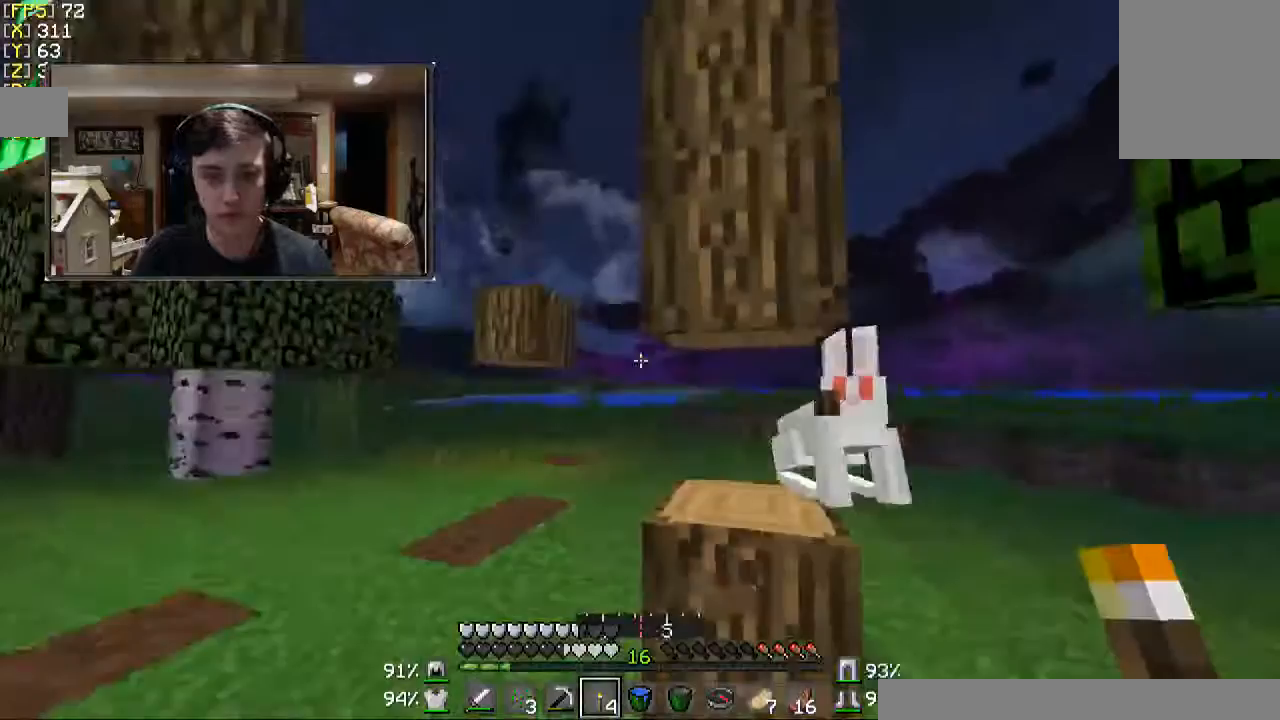
{"keys": ["s"], "mouse": [], "events": []}
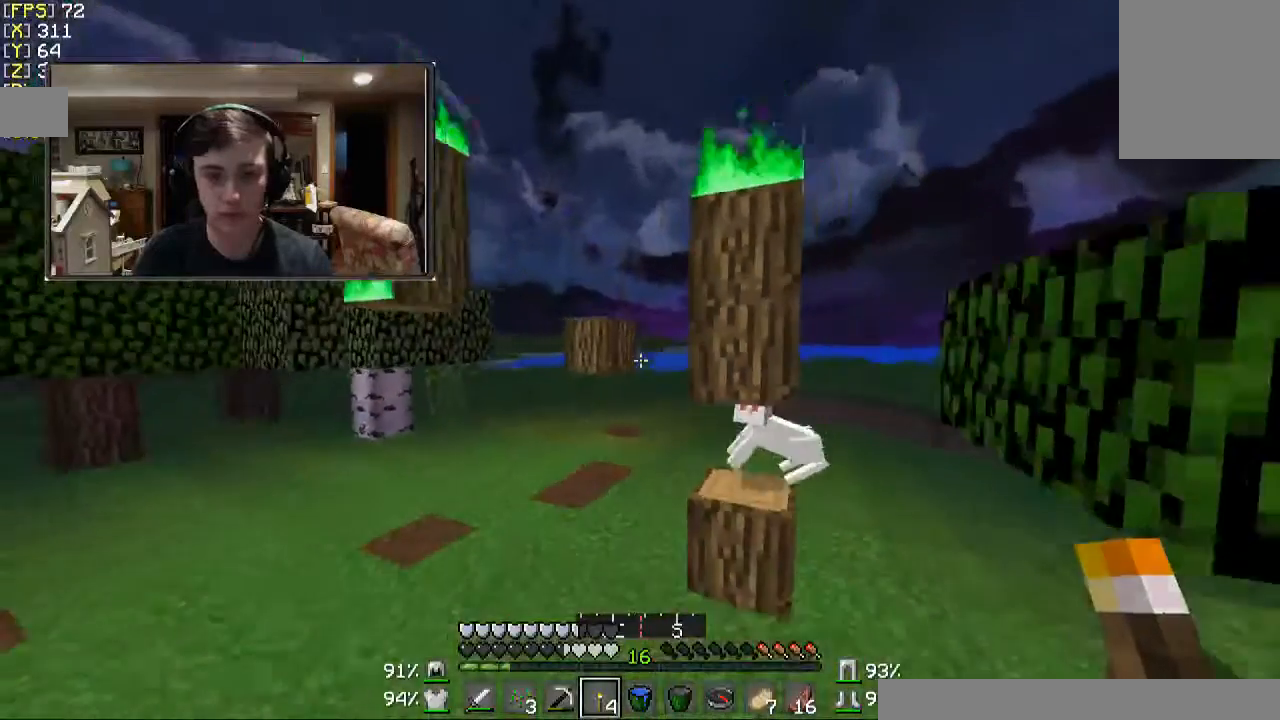
{"keys": ["a", "w"], "mouse": [], "events": [[167, "d", "down"], [300, "s", "up"], [400, "a", "down"], [400, "d", "up"], [467, "w", "down"]]}
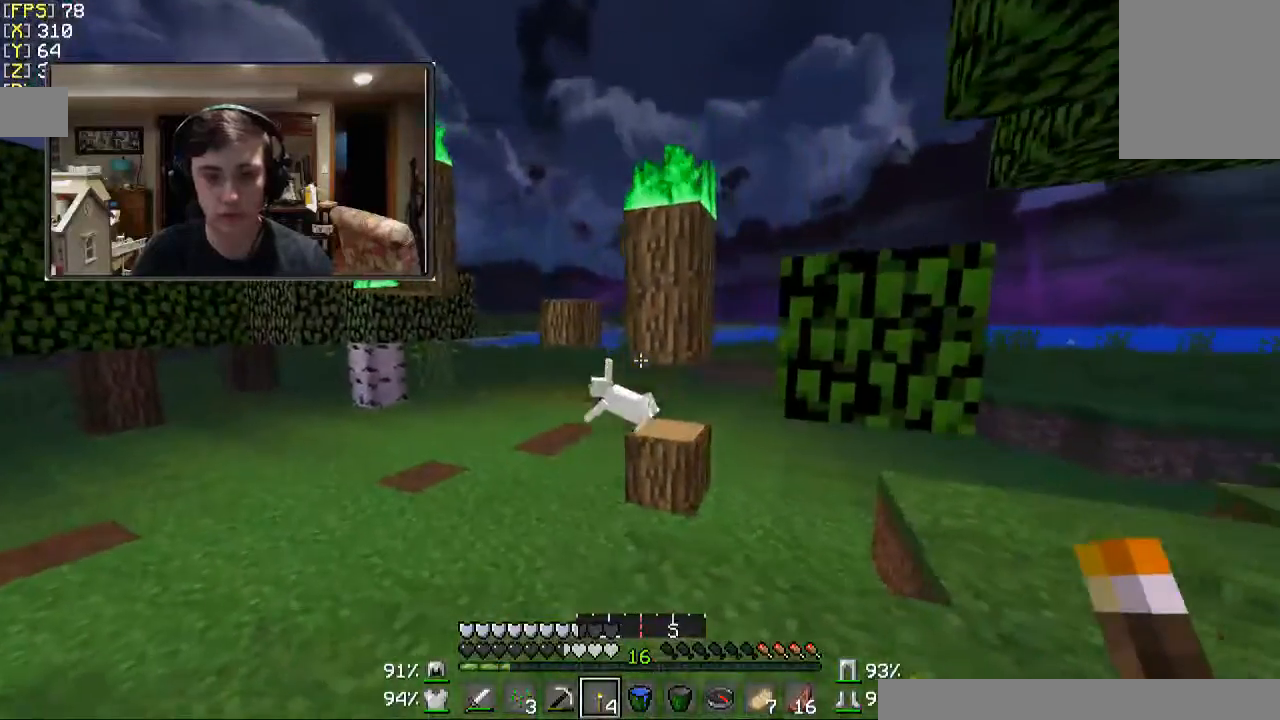
{"keys": [], "mouse": [], "events": [[67, "a", "up"], [467, "w", "up"]]}